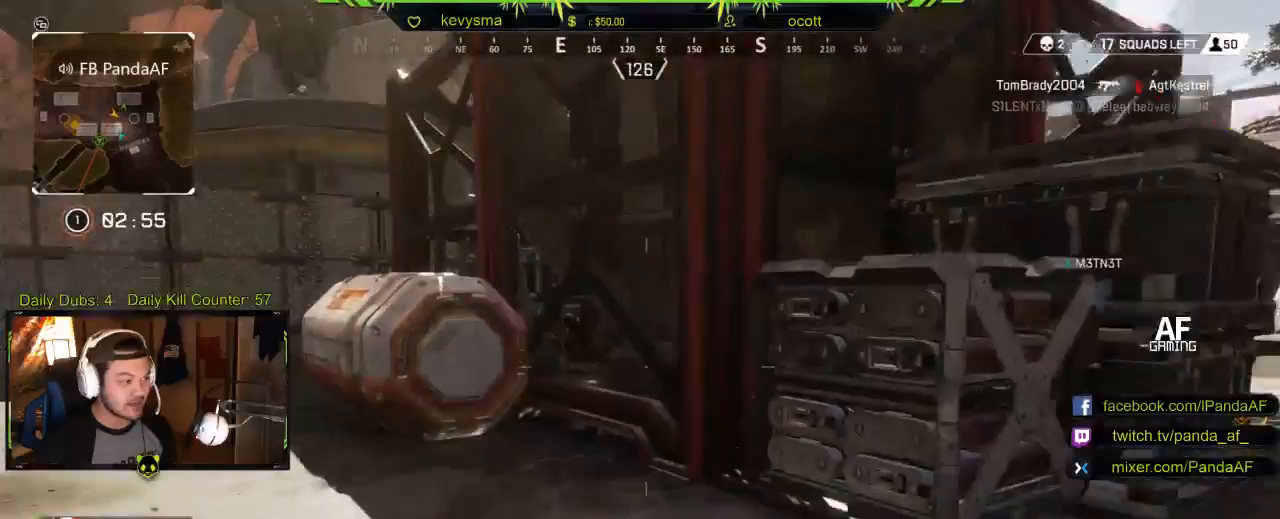
Gameplay with a controller (Xbox layout); each line is a JSON object with the inputs held at the frame after it. "events" lists button and stick changes between this image and that frame as [ms after this image, input, new state], when the widget could be followed in between.
{"buttons": [], "left_stick": "up", "right_stick": "center", "events": [[33, "right_stick", "down-left"], [183, "right_stick", "center"], [300, "X", "down"], [450, "X", "up"]]}
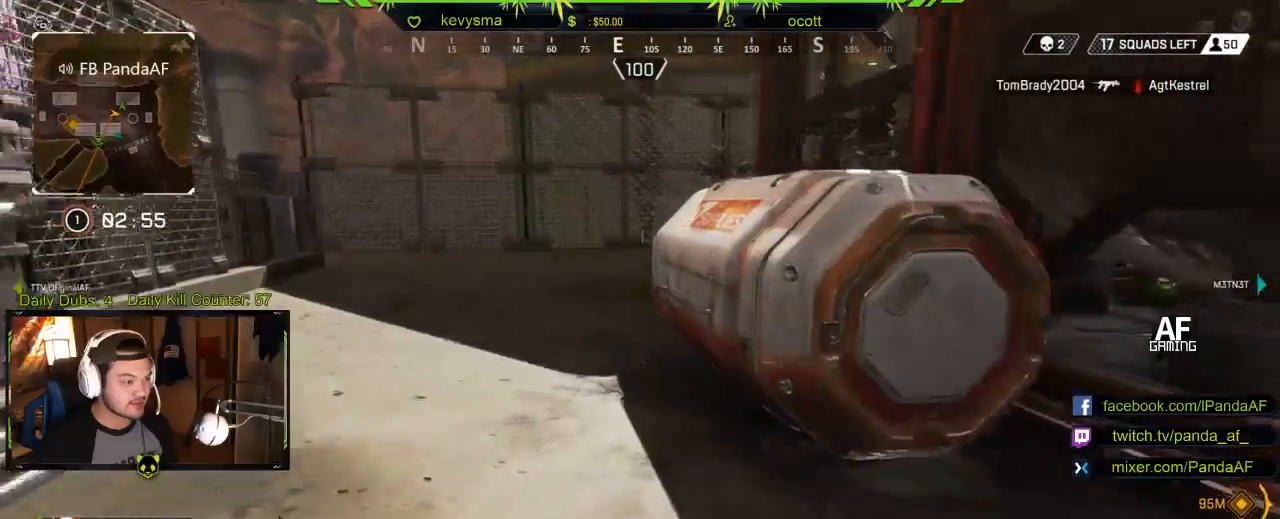
{"buttons": [], "left_stick": "up-left", "right_stick": "right", "events": [[17, "X", "down"], [117, "X", "up"], [217, "X", "down"], [283, "X", "up"], [283, "left_stick", "up-left"], [467, "right_stick", "right"]]}
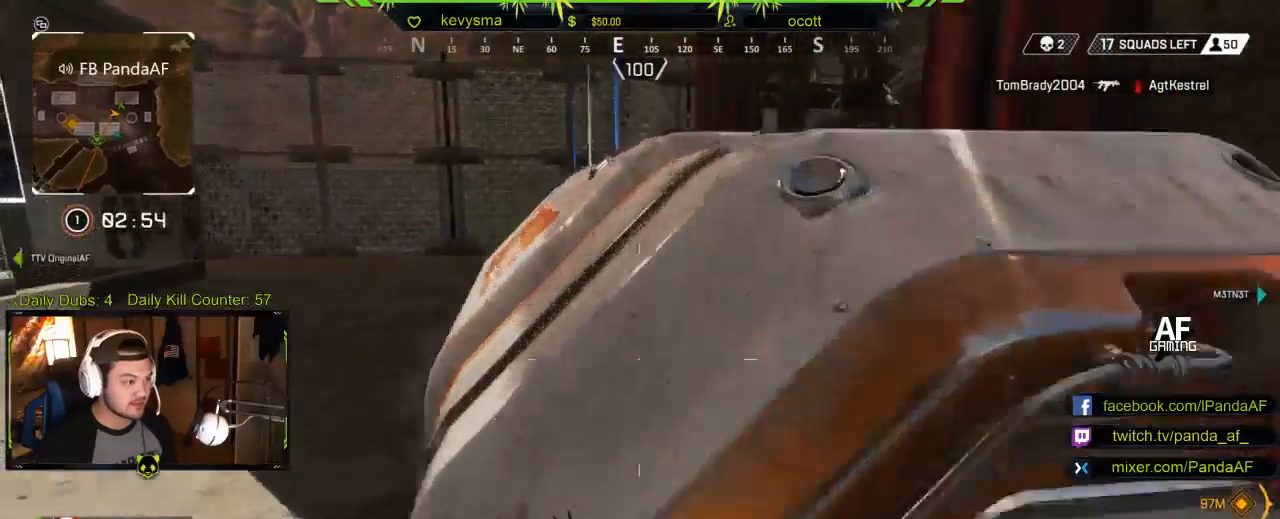
{"buttons": [], "left_stick": "up-left", "right_stick": "right", "events": [[50, "L3", "down"], [150, "L3", "up"], [150, "right_stick", "center"], [183, "left_stick", "left"], [200, "Y", "down"], [300, "Y", "up"], [433, "left_stick", "up-left"], [467, "right_stick", "right"]]}
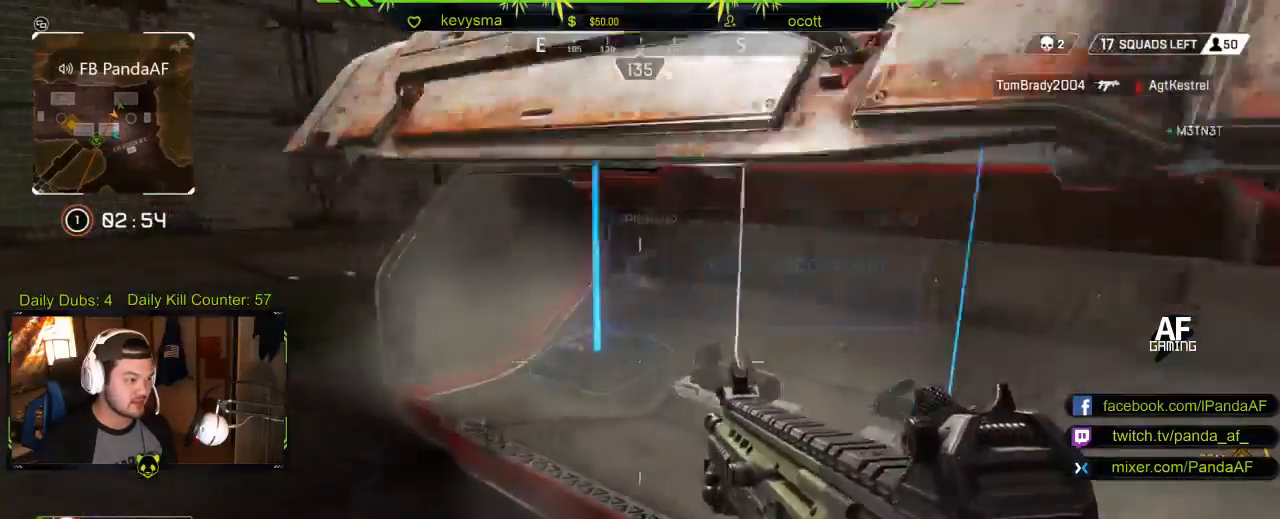
{"buttons": [], "left_stick": "center", "right_stick": "down-right", "events": [[150, "right_stick", "center"], [267, "left_stick", "center"], [400, "right_stick", "down-right"]]}
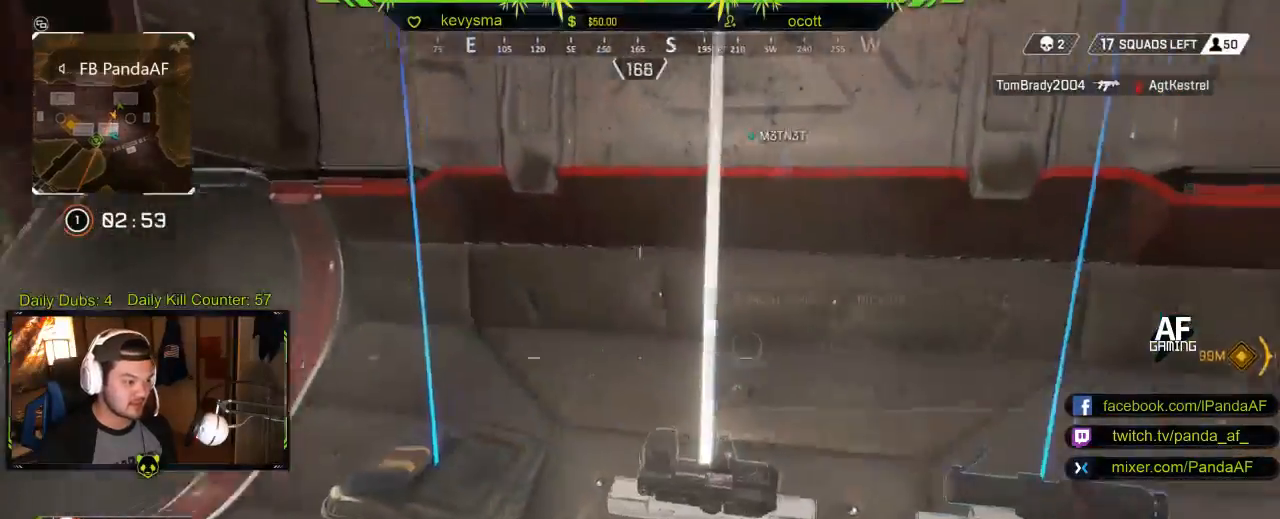
{"buttons": [], "left_stick": "center", "right_stick": "right", "events": [[17, "right_stick", "center"], [50, "left_stick", "left"], [233, "left_stick", "center"], [317, "left_stick", "right"], [450, "right_stick", "right"], [500, "left_stick", "center"]]}
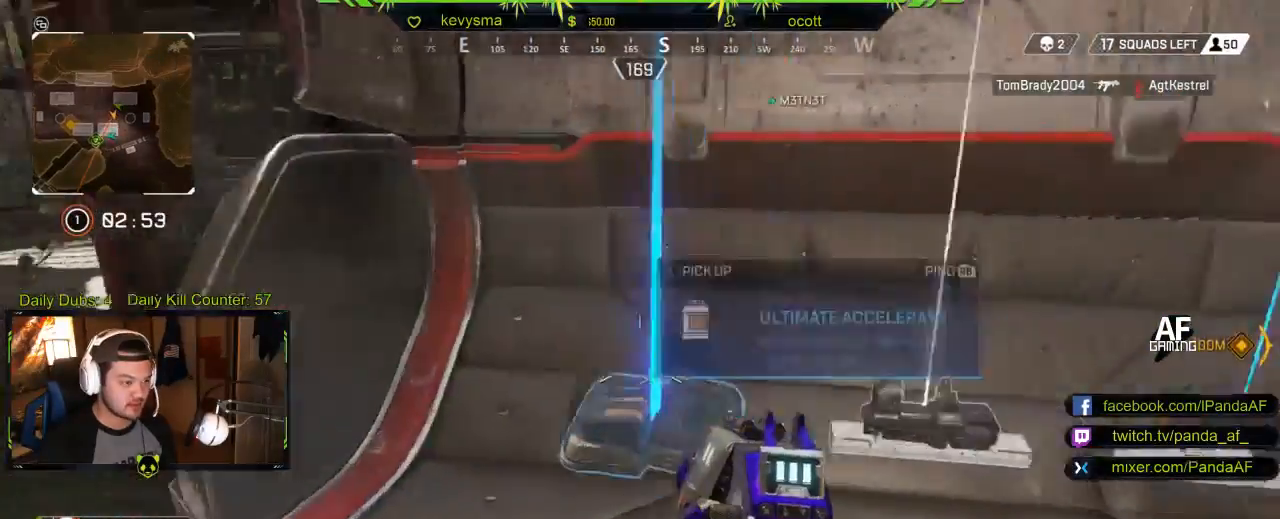
{"buttons": [], "left_stick": "center", "right_stick": "center", "events": [[50, "right_stick", "center"], [317, "left_stick", "left"], [367, "Y", "down"], [450, "Y", "up"], [450, "left_stick", "center"]]}
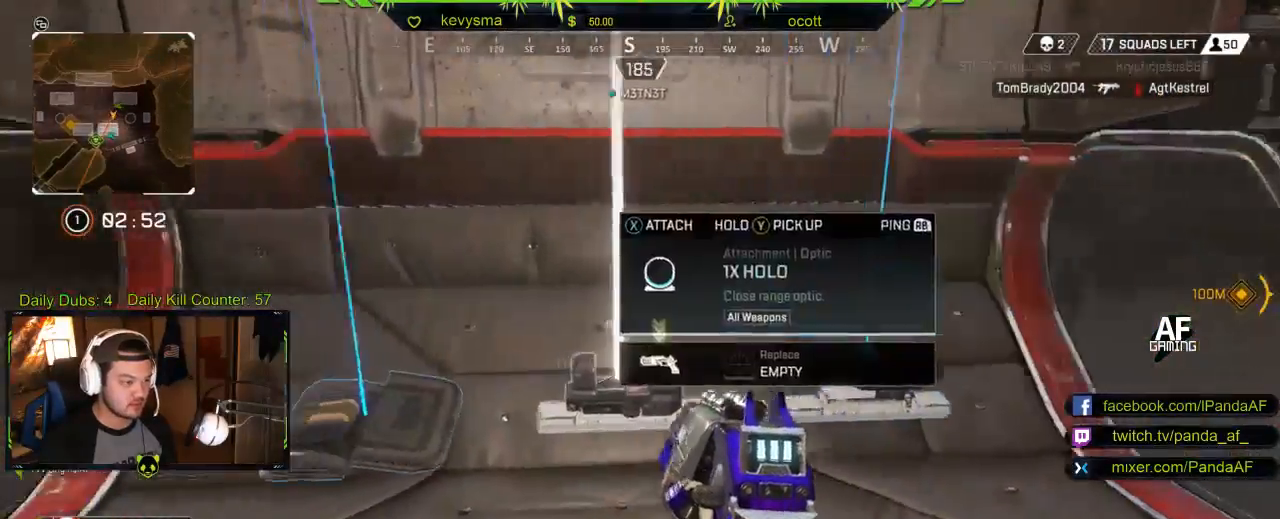
{"buttons": [], "left_stick": "center", "right_stick": "center", "events": [[217, "left_stick", "right"], [333, "left_stick", "center"], [383, "left_stick", "right"], [500, "left_stick", "center"]]}
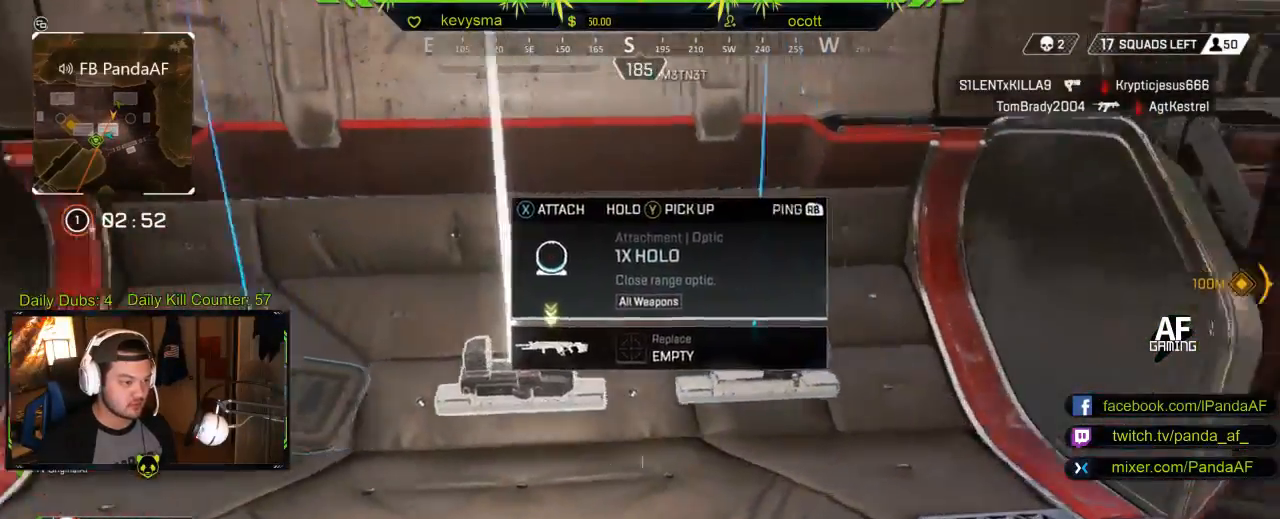
{"buttons": [], "left_stick": "center", "right_stick": "center", "events": [[117, "X", "down"], [233, "X", "up"], [317, "left_stick", "left"], [483, "left_stick", "center"]]}
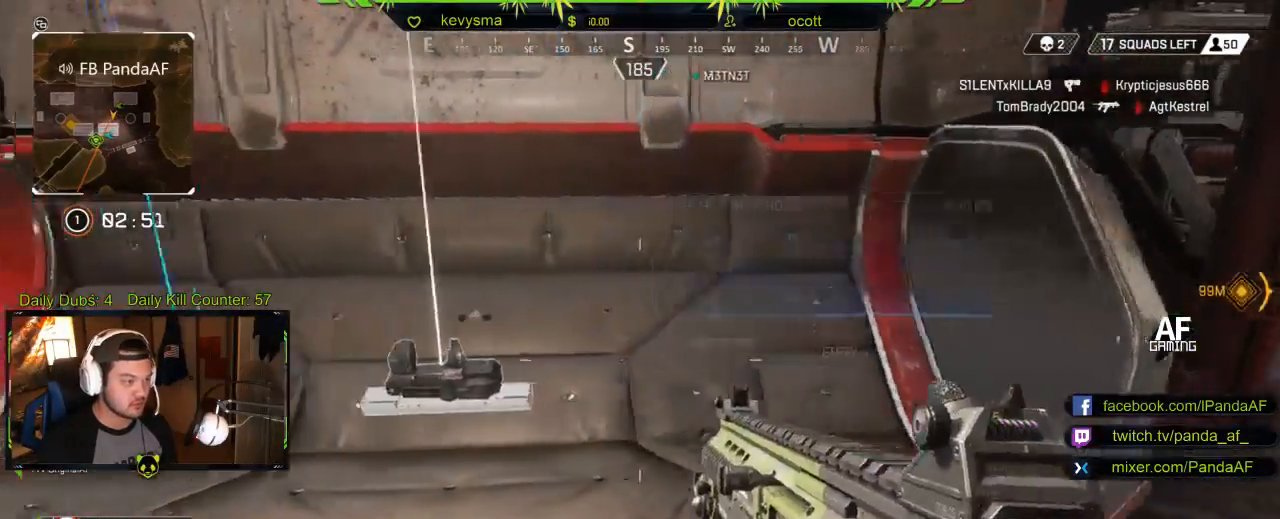
{"buttons": [], "left_stick": "left", "right_stick": "center", "events": [[217, "X", "down"], [350, "X", "up"], [417, "left_stick", "left"]]}
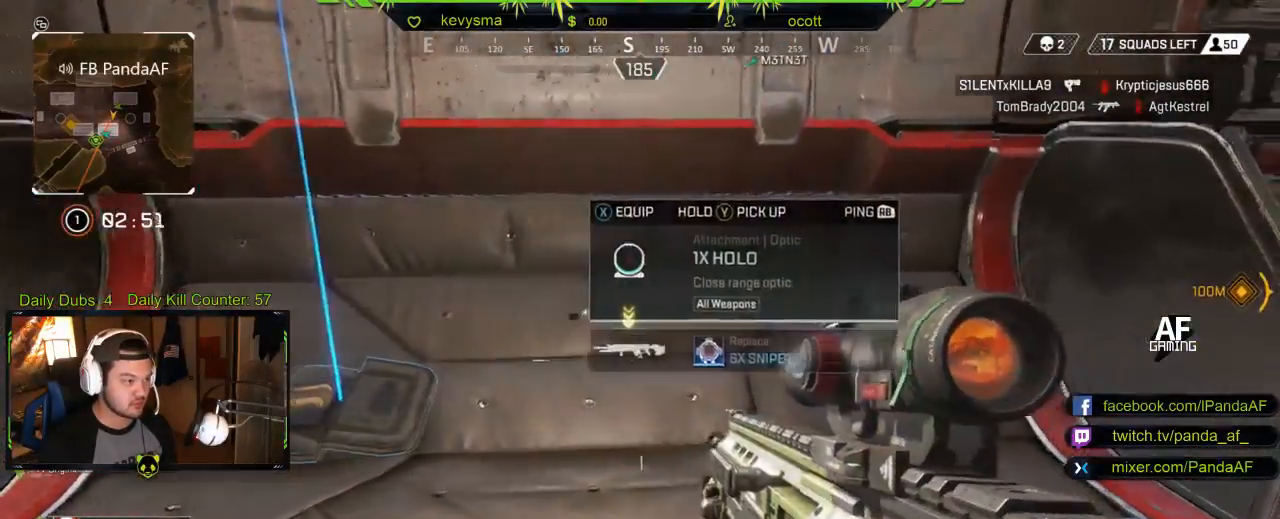
{"buttons": [], "left_stick": "center", "right_stick": "center", "events": [[217, "left_stick", "center"], [250, "X", "down"], [350, "X", "up"]]}
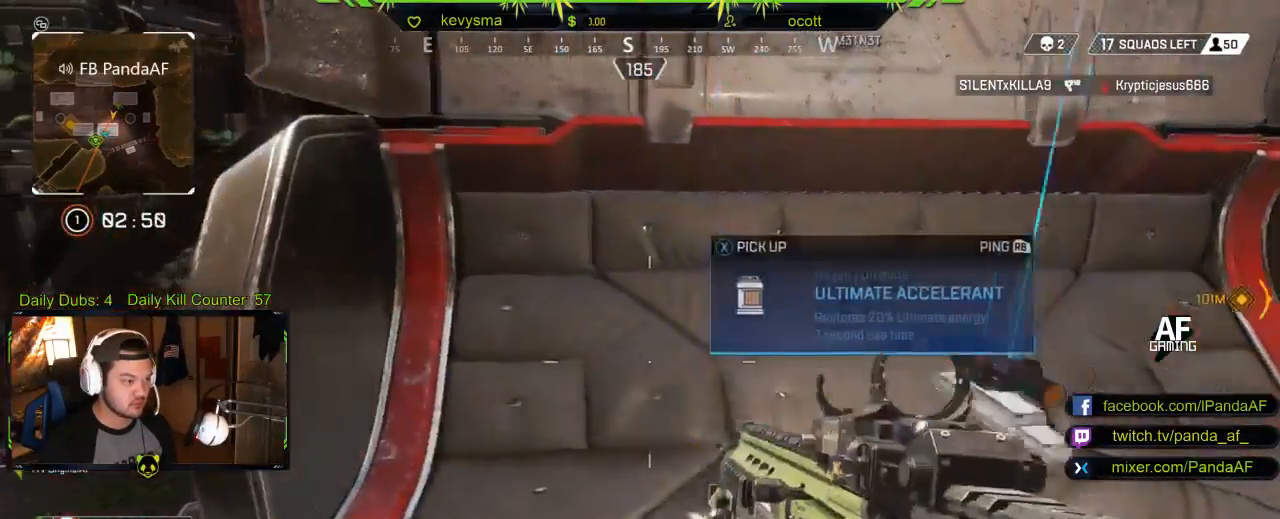
{"buttons": [], "left_stick": "up", "right_stick": "center", "events": [[67, "left_stick", "down"], [83, "right_stick", "right"], [250, "right_stick", "center"], [350, "left_stick", "center"], [450, "left_stick", "up"]]}
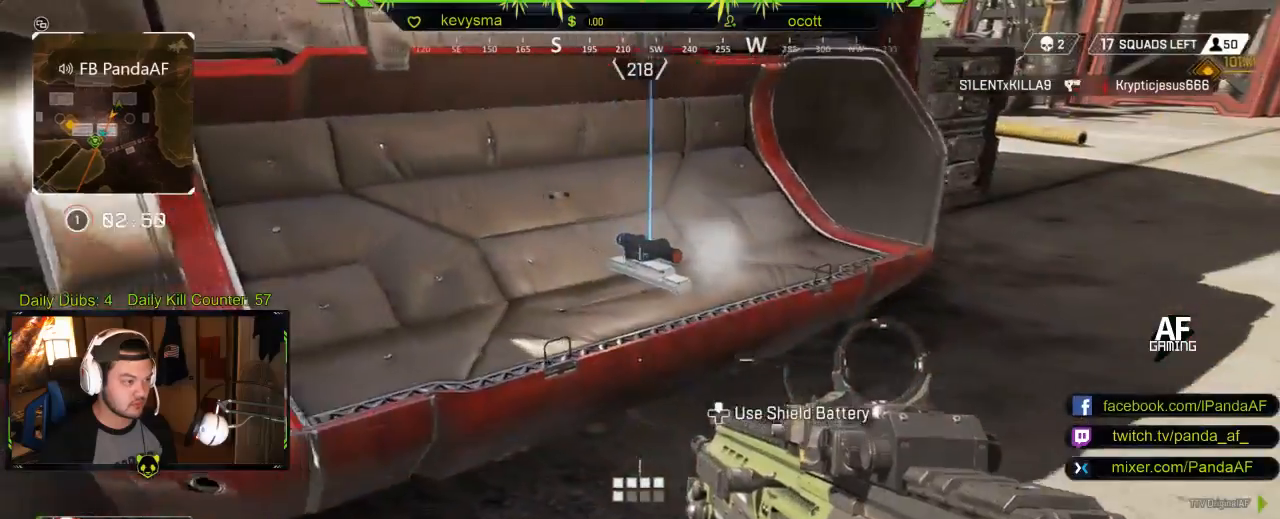
{"buttons": [], "left_stick": "center", "right_stick": "center", "events": [[150, "left_stick", "right"], [267, "left_stick", "center"]]}
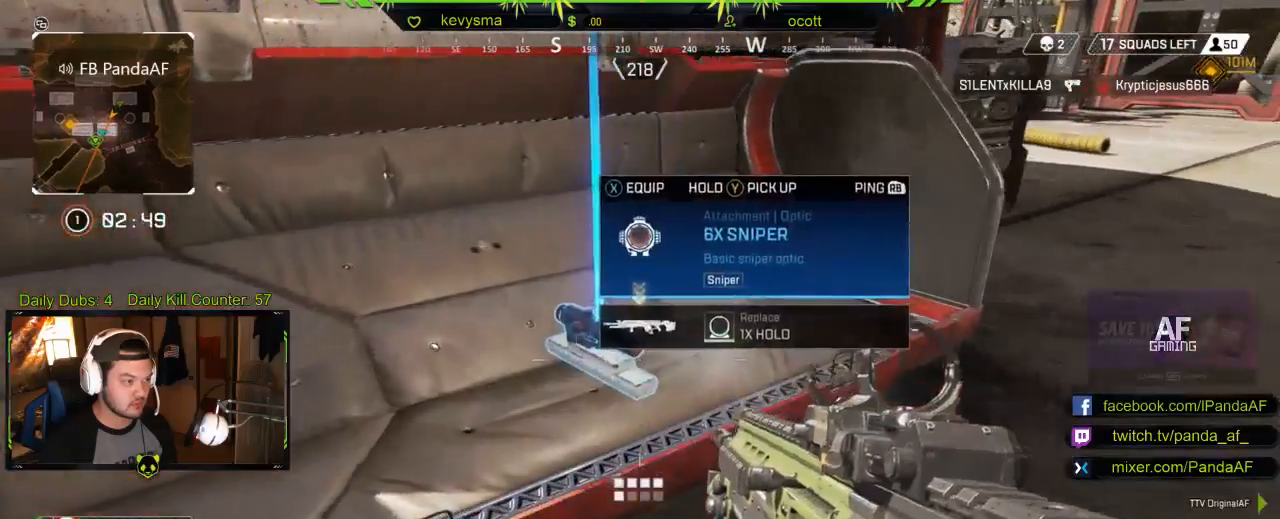
{"buttons": ["Y"], "left_stick": "up-right", "right_stick": "center", "events": [[67, "Y", "down"], [233, "left_stick", "up"], [467, "left_stick", "up-right"]]}
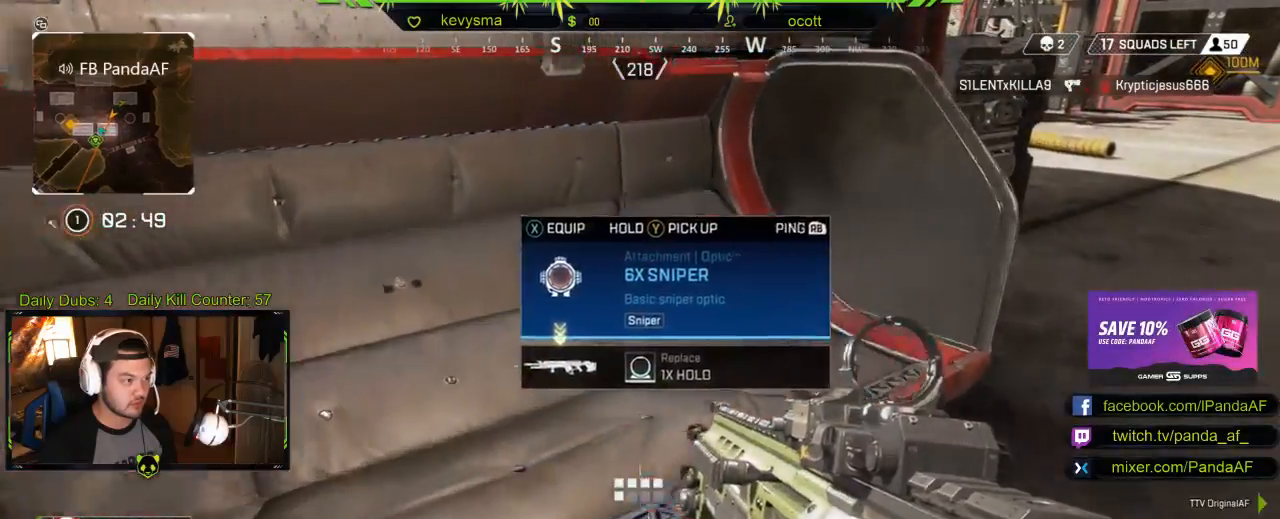
{"buttons": ["L3"], "left_stick": "up", "right_stick": "up-right", "events": [[133, "Y", "up"], [250, "L3", "down"], [283, "right_stick", "right"], [433, "left_stick", "up"], [483, "right_stick", "up-right"]]}
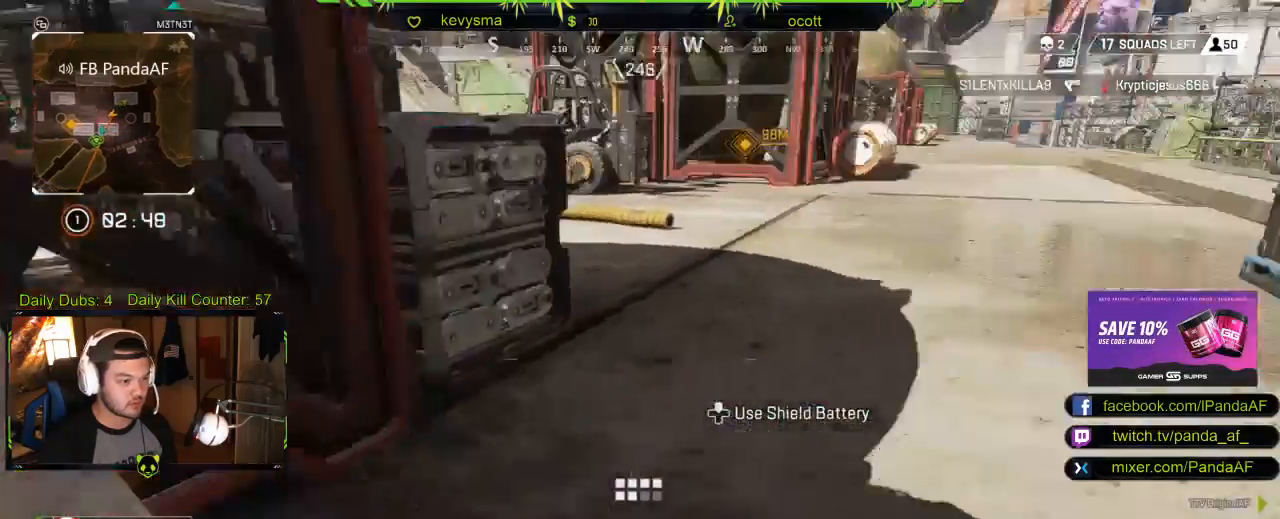
{"buttons": [], "left_stick": "up", "right_stick": "center", "events": [[17, "right_stick", "center"], [183, "L3", "up"], [333, "right_stick", "up-right"], [483, "right_stick", "center"]]}
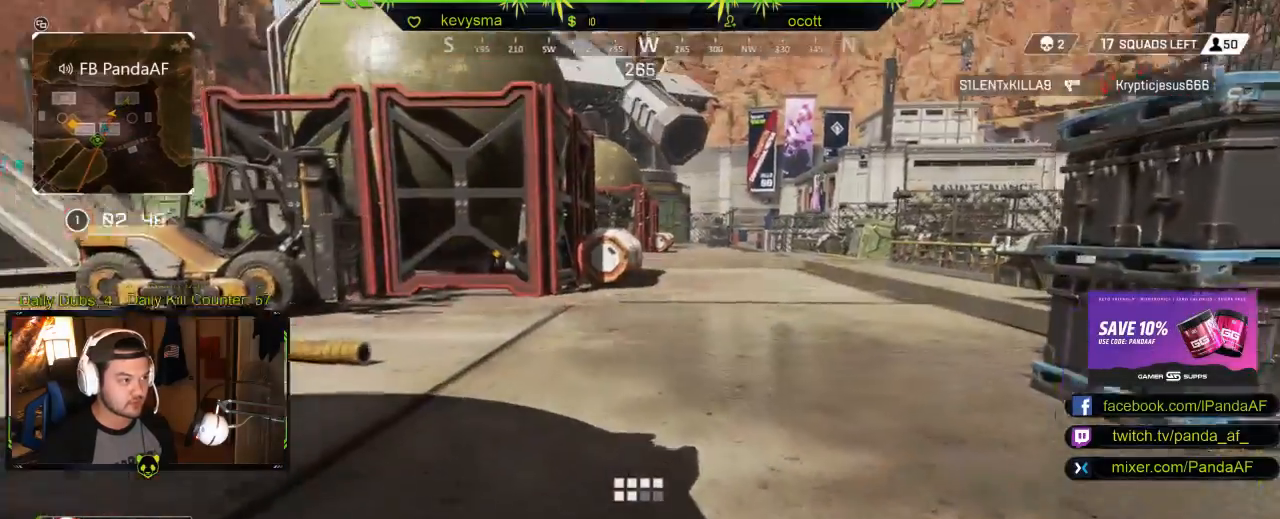
{"buttons": [], "left_stick": "up", "right_stick": "center", "events": []}
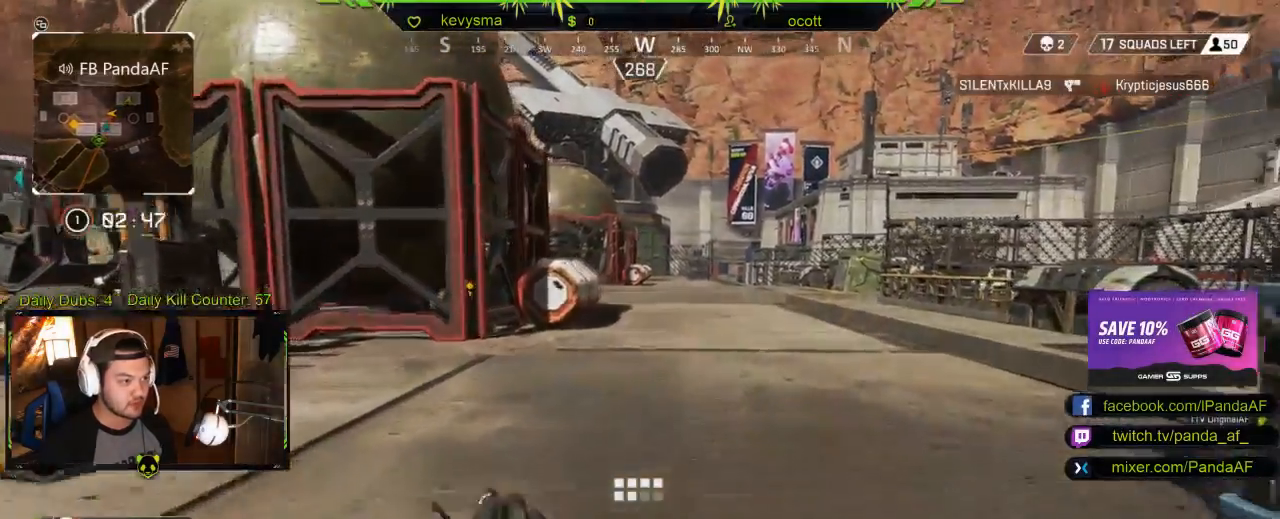
{"buttons": [], "left_stick": "up", "right_stick": "center", "events": []}
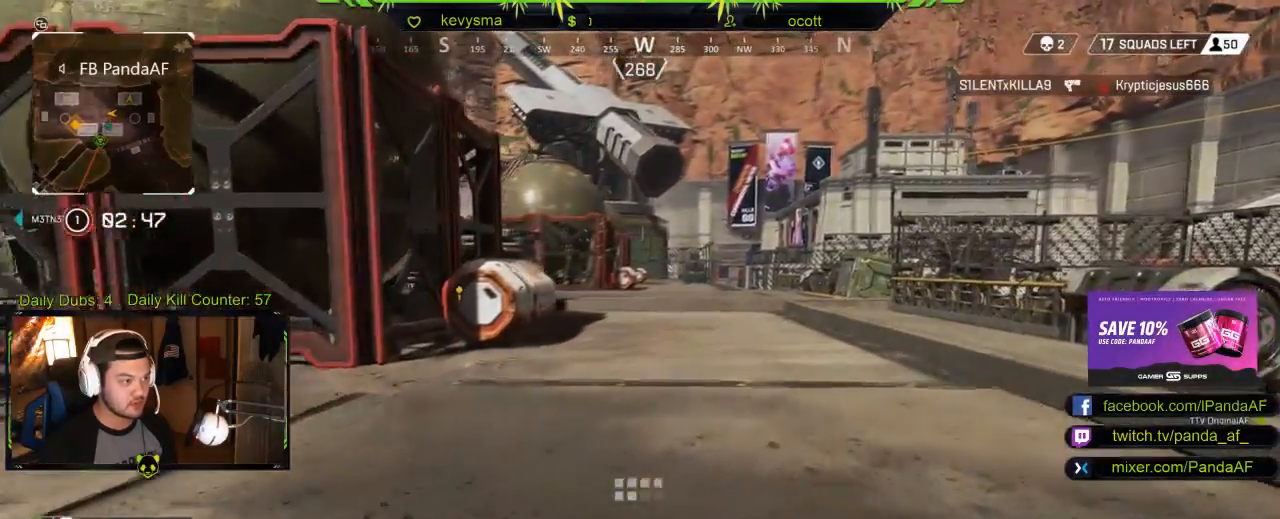
{"buttons": [], "left_stick": "up", "right_stick": "center", "events": [[117, "right_stick", "right"], [383, "right_stick", "center"]]}
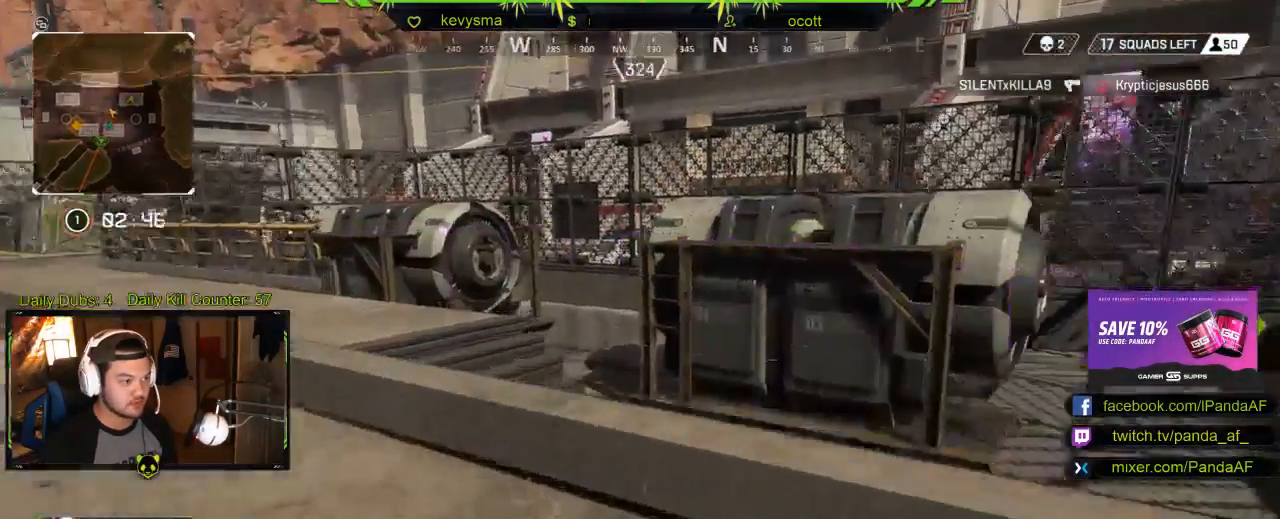
{"buttons": [], "left_stick": "up", "right_stick": "center", "events": [[133, "right_stick", "left"], [450, "right_stick", "center"]]}
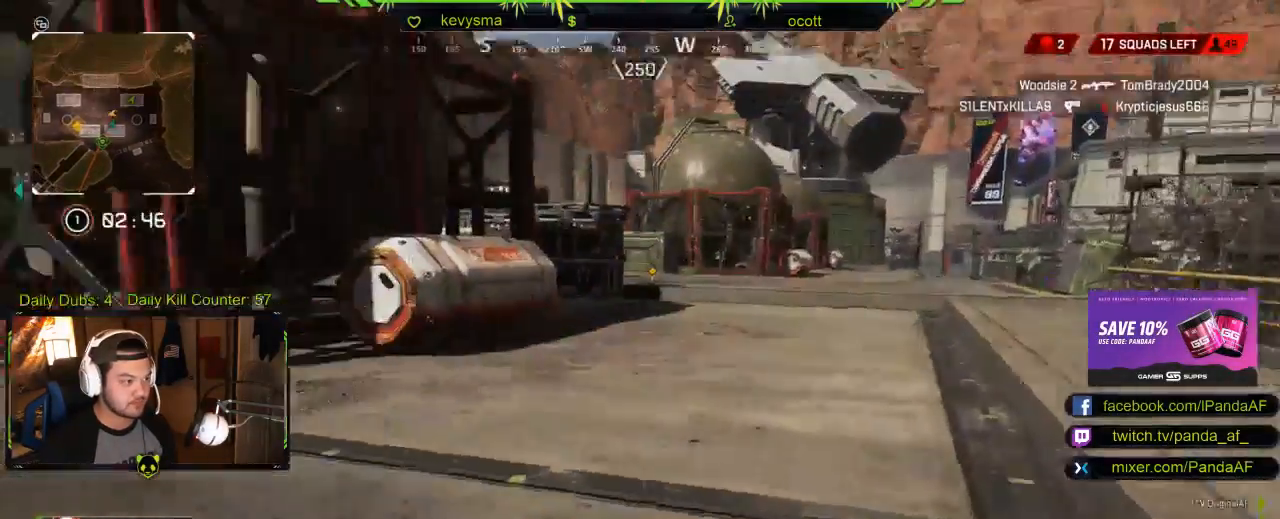
{"buttons": [], "left_stick": "up", "right_stick": "center", "events": [[283, "right_stick", "left"], [433, "right_stick", "center"]]}
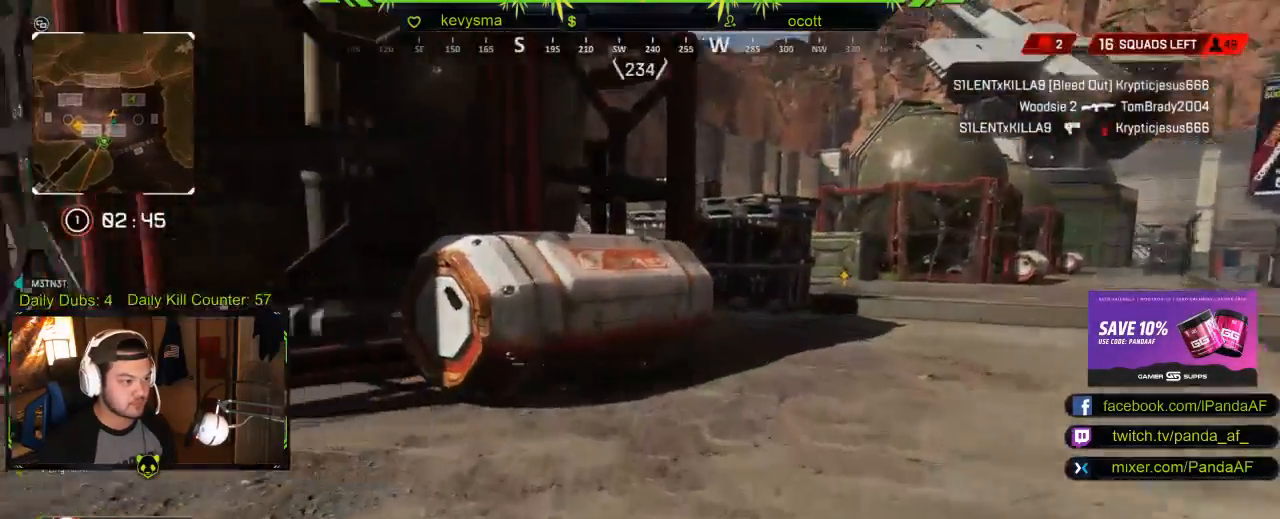
{"buttons": ["X"], "left_stick": "up", "right_stick": "center", "events": [[67, "X", "down"], [200, "X", "up"], [283, "X", "down"], [400, "X", "up"], [467, "X", "down"]]}
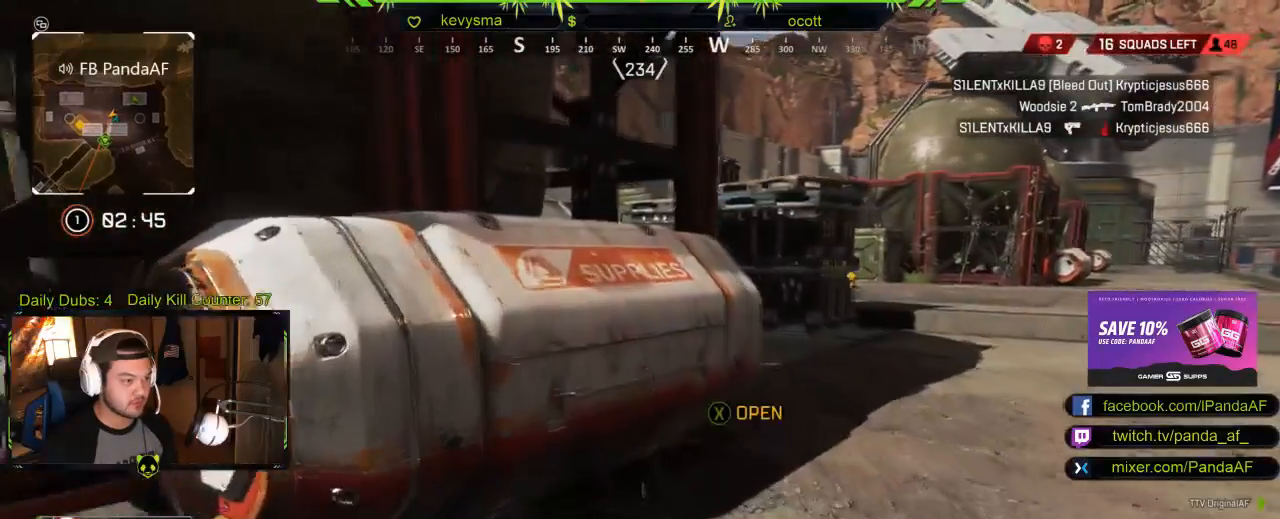
{"buttons": [], "left_stick": "center", "right_stick": "center", "events": [[33, "left_stick", "center"], [83, "X", "up"], [133, "right_stick", "left"], [250, "left_stick", "up-right"], [250, "right_stick", "center"], [483, "left_stick", "center"]]}
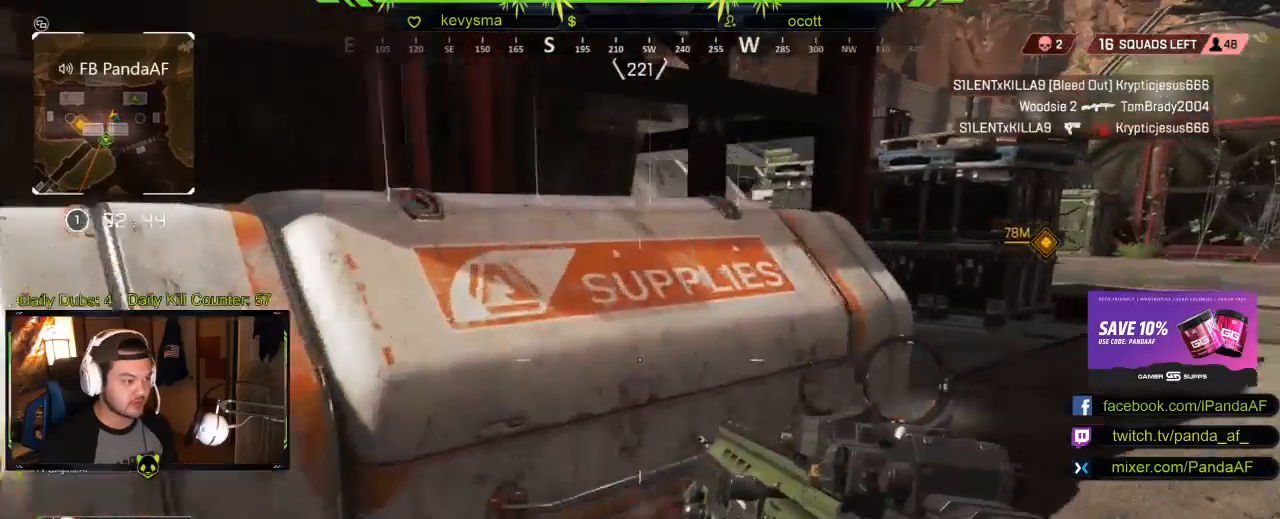
{"buttons": [], "left_stick": "center", "right_stick": "center", "events": [[17, "right_stick", "left"], [167, "right_stick", "center"], [300, "Y", "down"], [417, "Y", "up"]]}
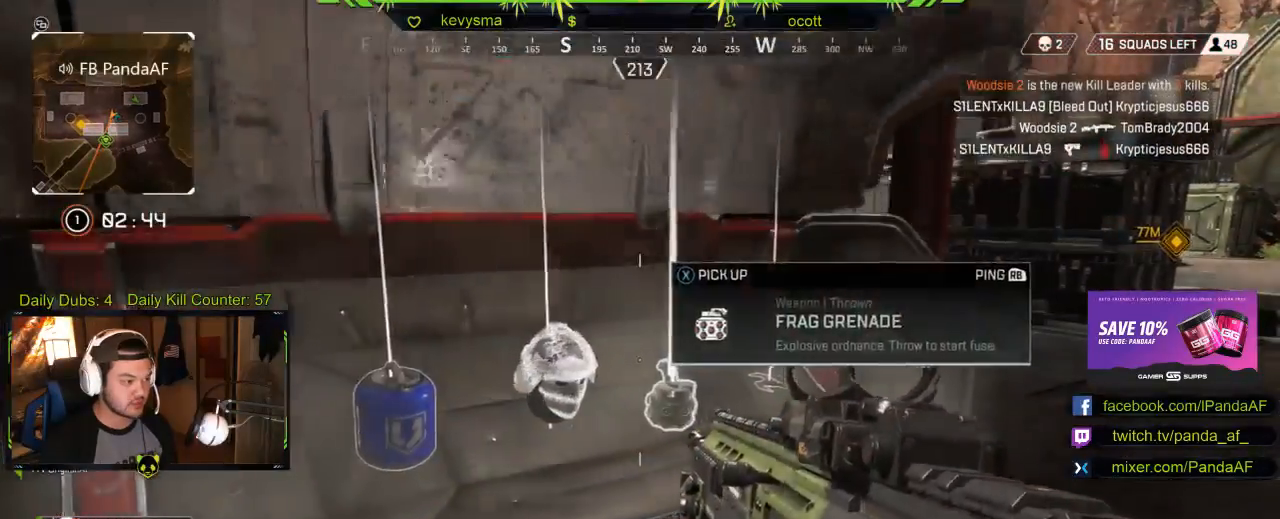
{"buttons": ["X"], "left_stick": "center", "right_stick": "center", "events": [[167, "right_stick", "left"], [300, "right_stick", "center"], [433, "X", "down"]]}
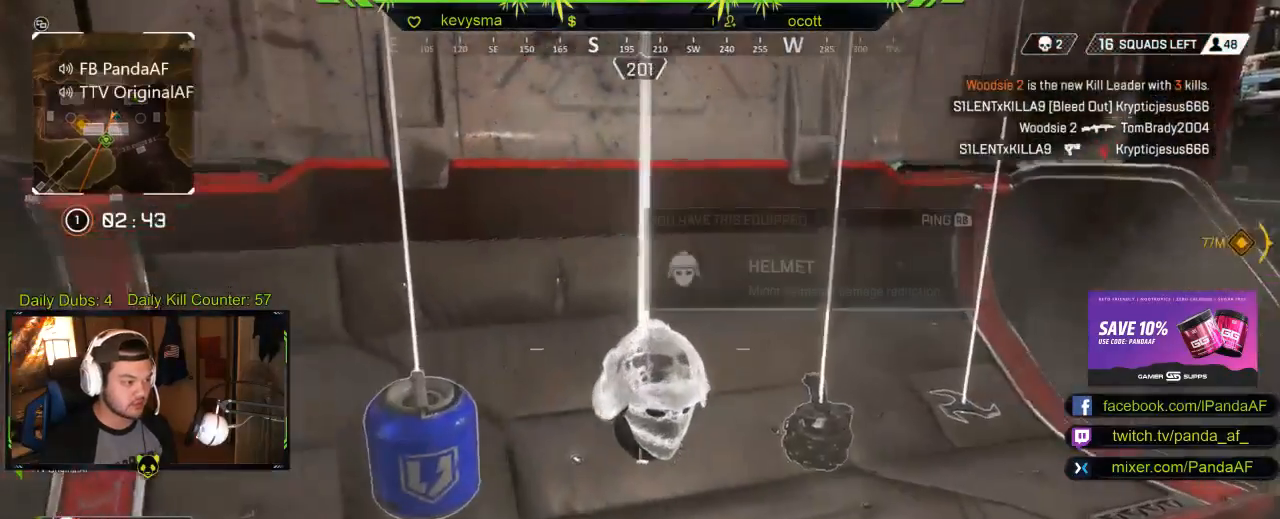
{"buttons": [], "left_stick": "center", "right_stick": "center", "events": [[50, "X", "up"], [317, "right_stick", "left"], [350, "left_stick", "down-left"], [433, "right_stick", "center"], [483, "left_stick", "center"]]}
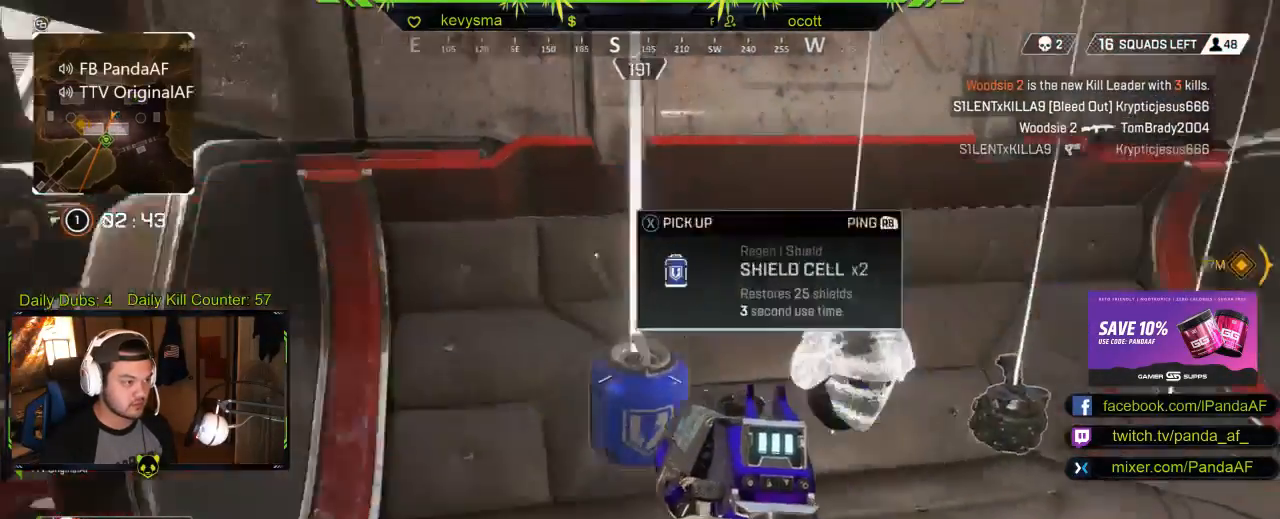
{"buttons": [], "left_stick": "center", "right_stick": "right", "events": [[33, "X", "down"], [150, "X", "up"], [283, "left_stick", "right"], [383, "right_stick", "right"], [467, "left_stick", "center"]]}
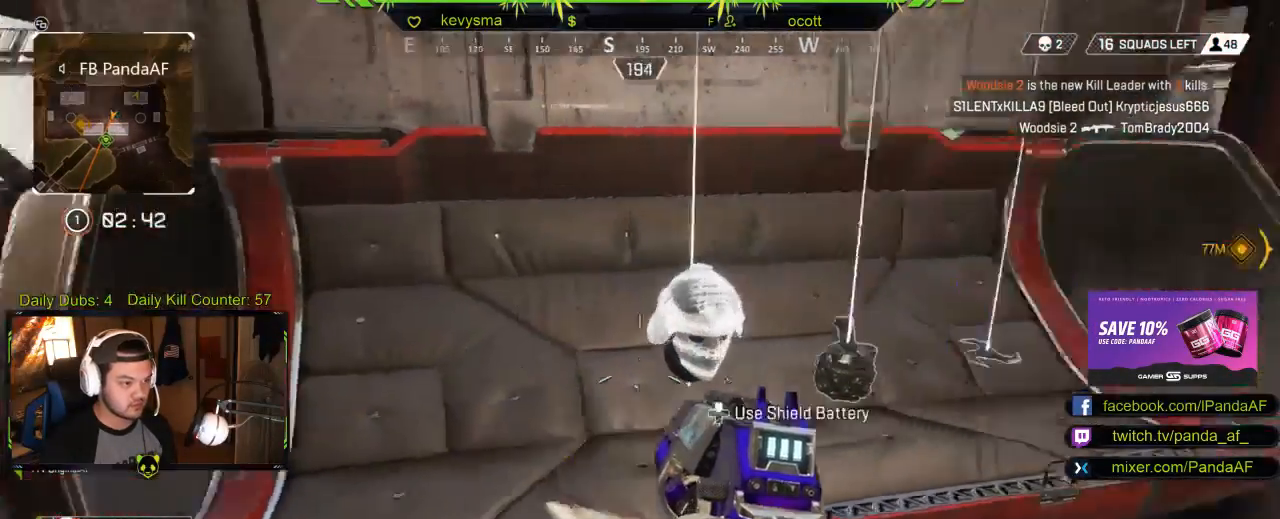
{"buttons": [], "left_stick": "center", "right_stick": "center", "events": [[33, "right_stick", "center"], [250, "right_stick", "left"], [367, "right_stick", "center"]]}
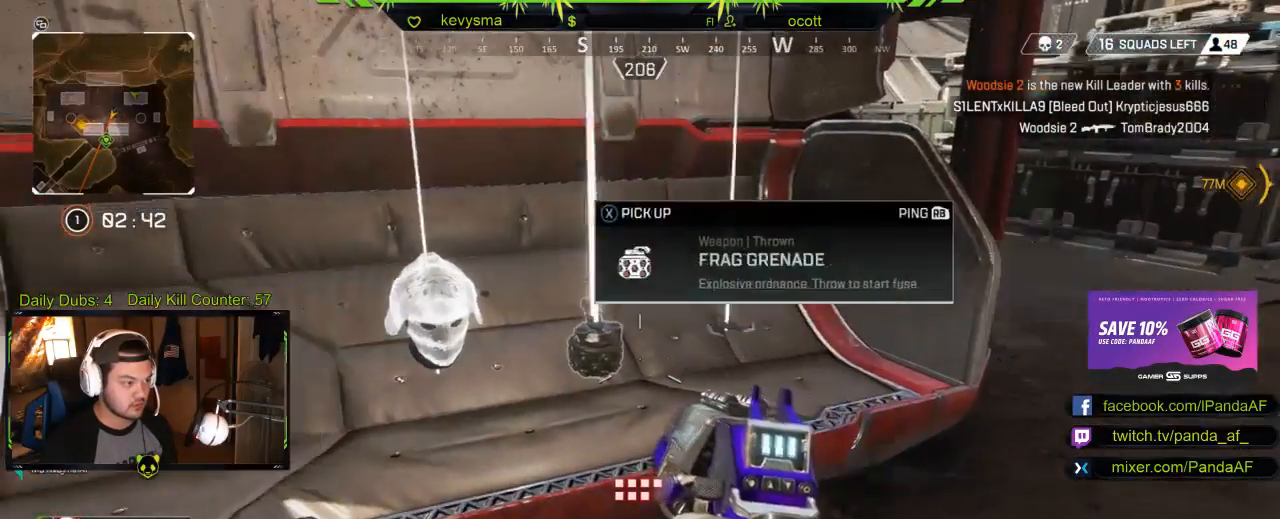
{"buttons": [], "left_stick": "up", "right_stick": "center", "events": [[233, "X", "down"], [317, "left_stick", "up"], [333, "X", "up"]]}
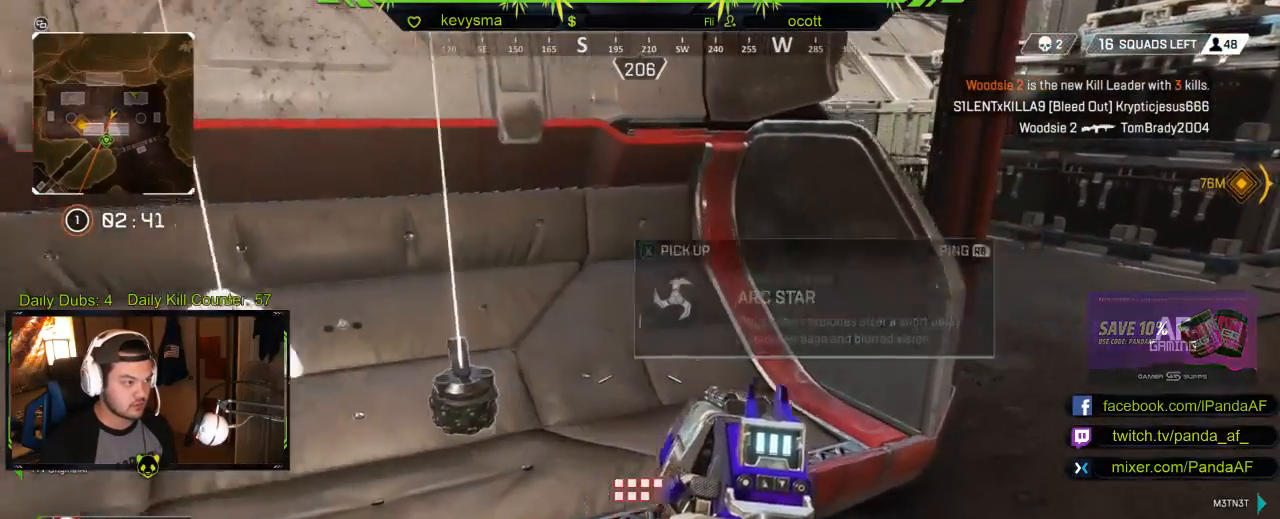
{"buttons": [], "left_stick": "up-right", "right_stick": "center", "events": [[83, "left_stick", "center"], [250, "X", "down"], [367, "X", "up"], [483, "left_stick", "up-right"]]}